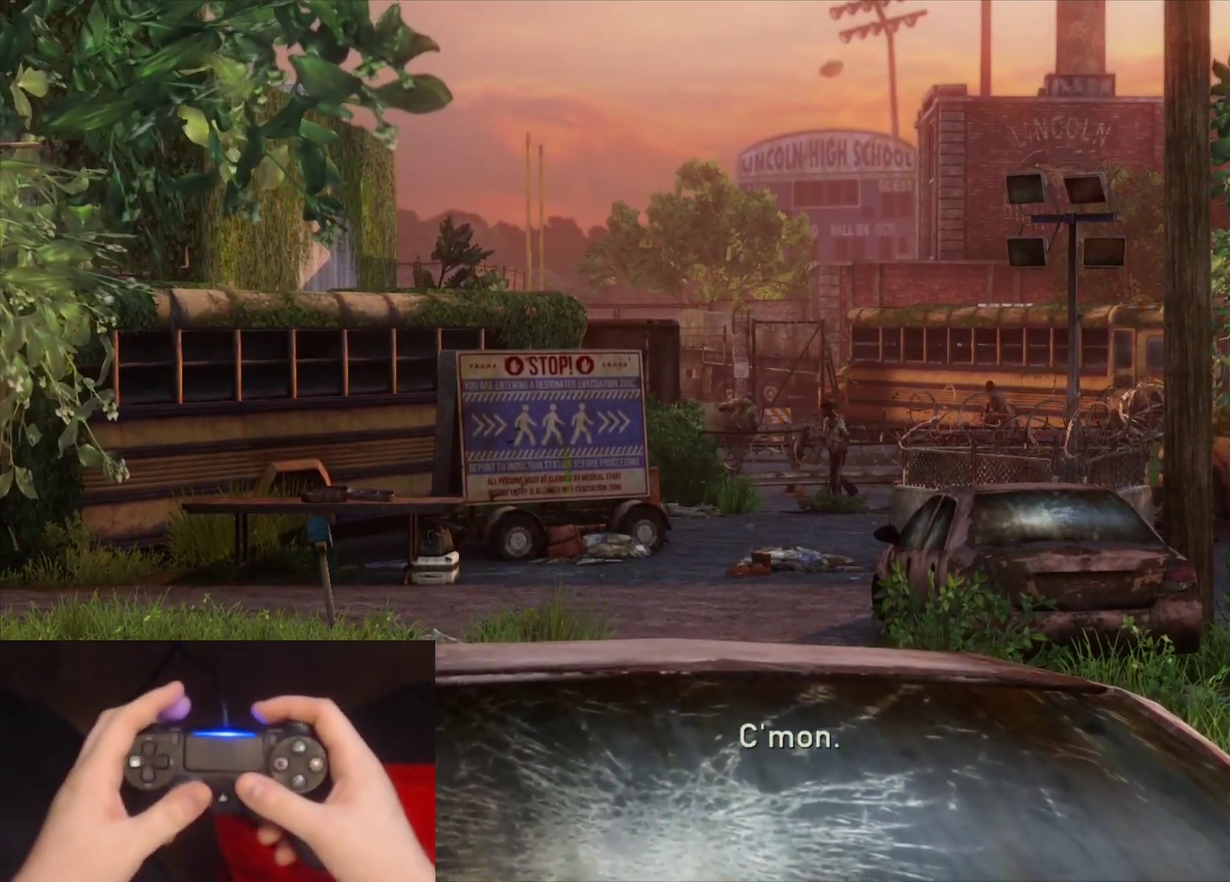
Gameplay with a controller (PlayStation layout); each line is a JSON object with the inputs held at the frame after it. "events" lists button and stick changes between this image and that frame as [ms after this image, input, new state], when the widget could be followed in between.
{"buttons": [], "left_stick": "up-left", "right_stick": "center", "events": [[33, "left_stick", "up-left"]]}
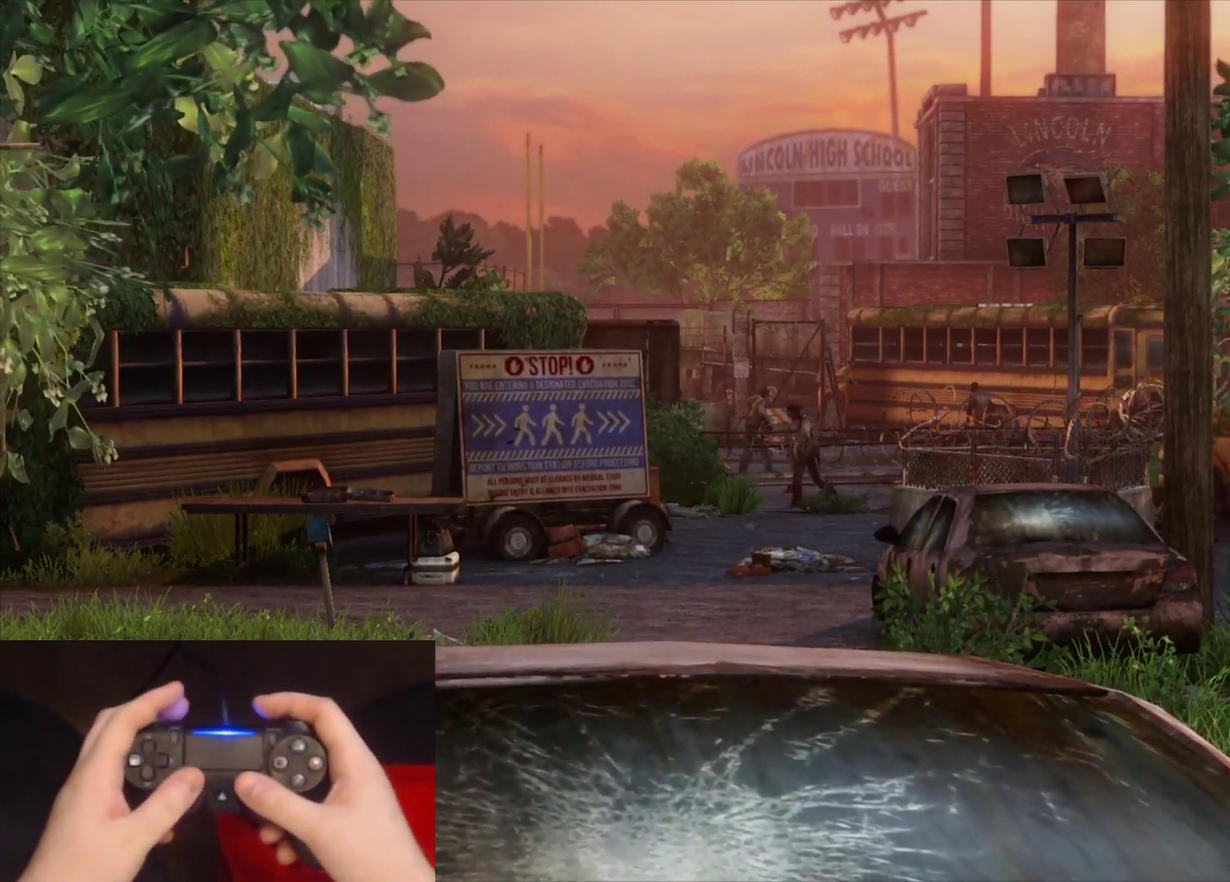
{"buttons": ["L2"], "left_stick": "up-left", "right_stick": "center", "events": [[300, "L2", "down"]]}
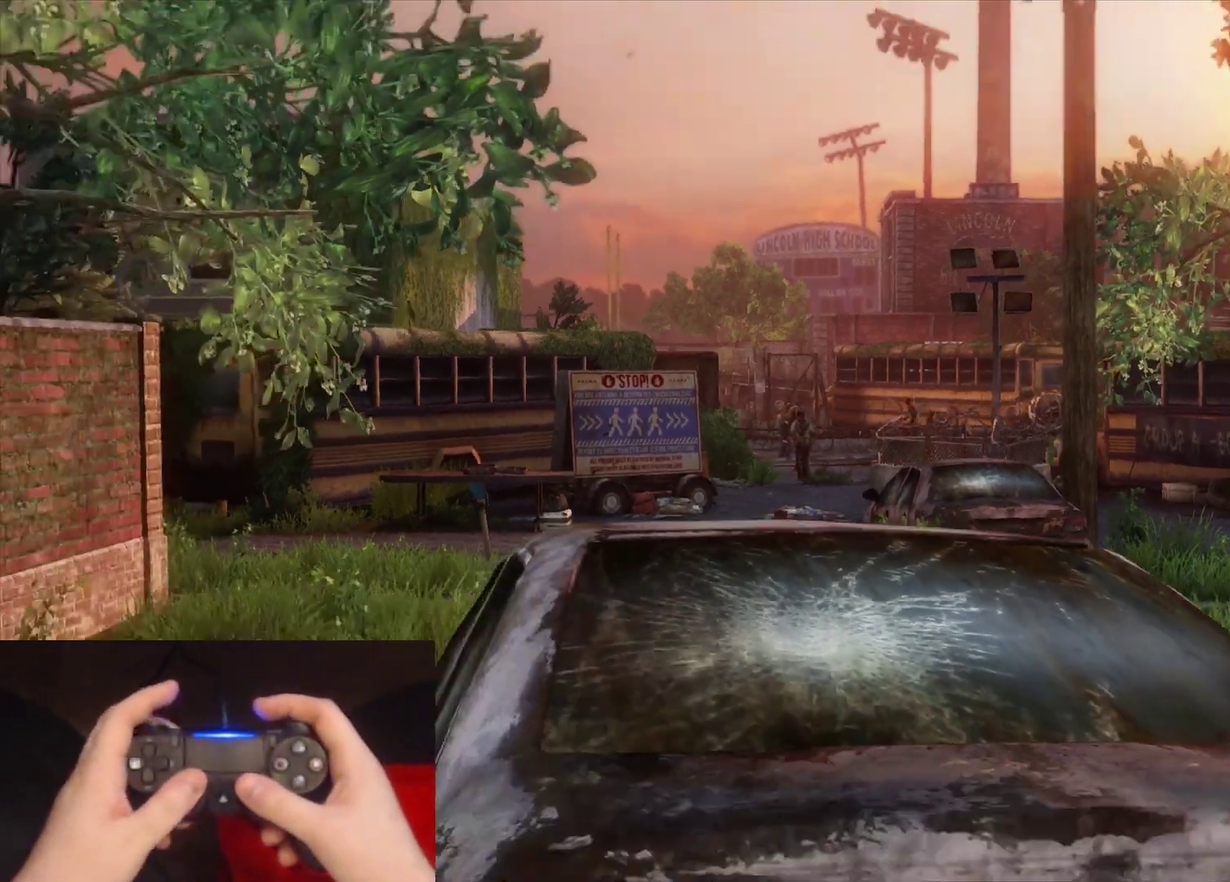
{"buttons": ["L2"], "left_stick": "up", "right_stick": "center", "events": [[283, "left_stick", "up"]]}
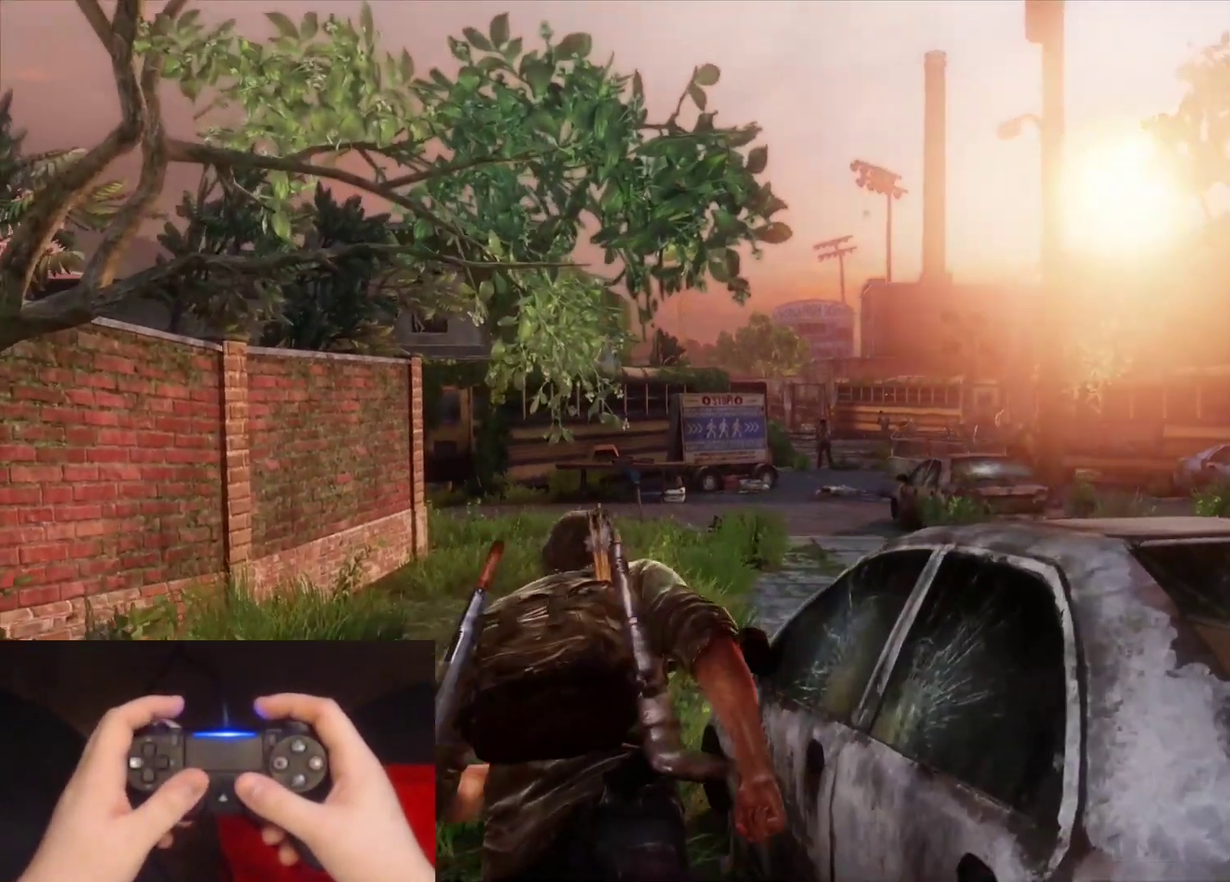
{"buttons": ["L2"], "left_stick": "up", "right_stick": "right", "events": [[83, "right_stick", "right"], [167, "left_stick", "up-left"], [483, "left_stick", "up"]]}
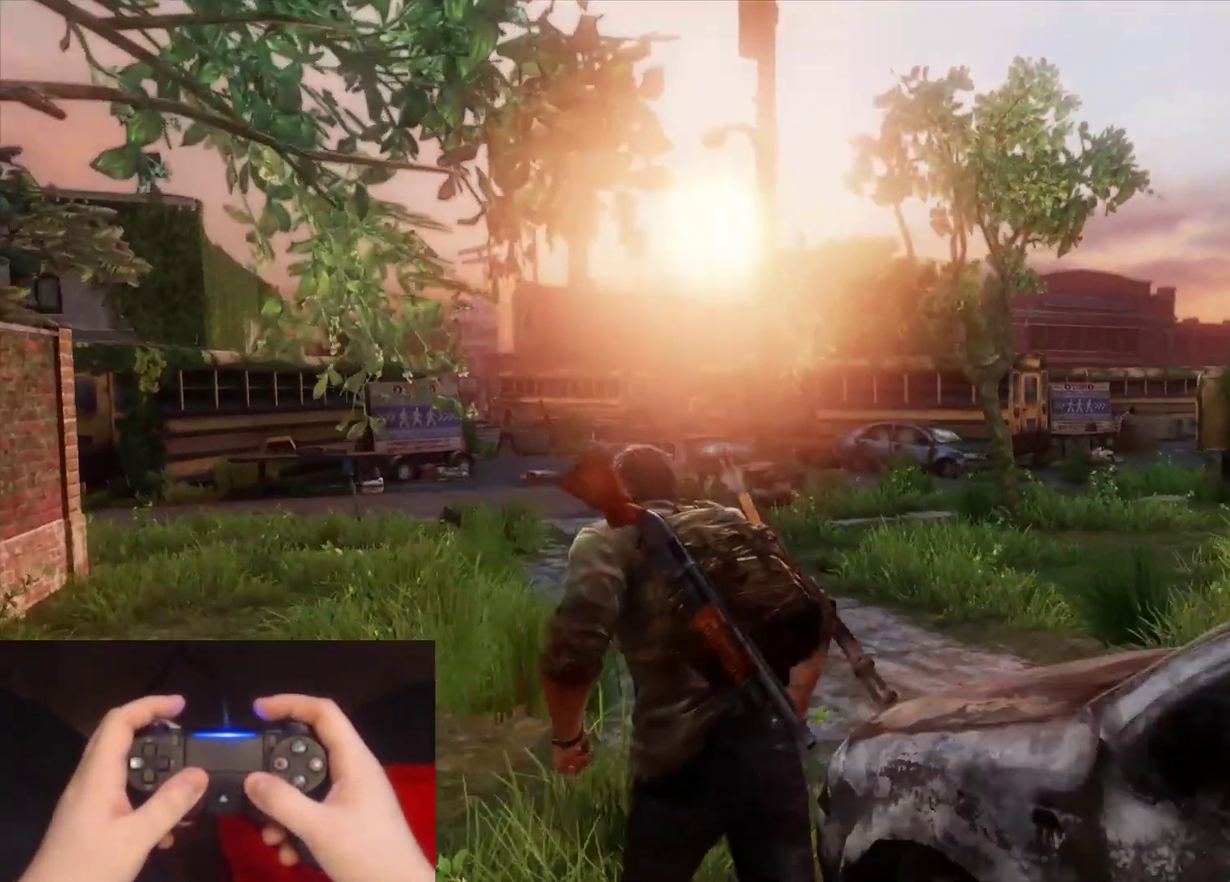
{"buttons": ["L2"], "left_stick": "up", "right_stick": "center", "events": [[267, "right_stick", "center"]]}
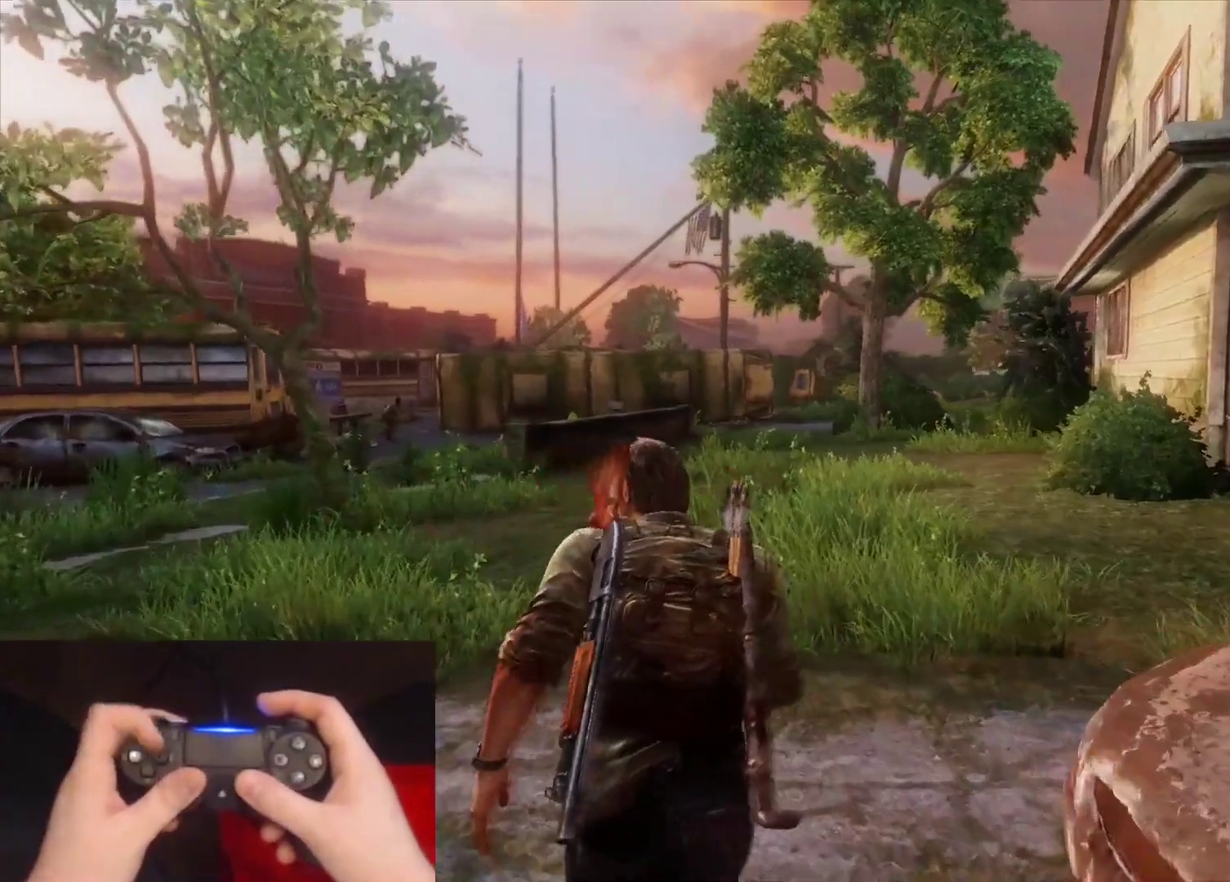
{"buttons": ["L2"], "left_stick": "up", "right_stick": "center", "events": [[100, "DPAD_RIGHT", "down"], [167, "DPAD_RIGHT", "up"], [267, "right_stick", "down"], [383, "right_stick", "center"]]}
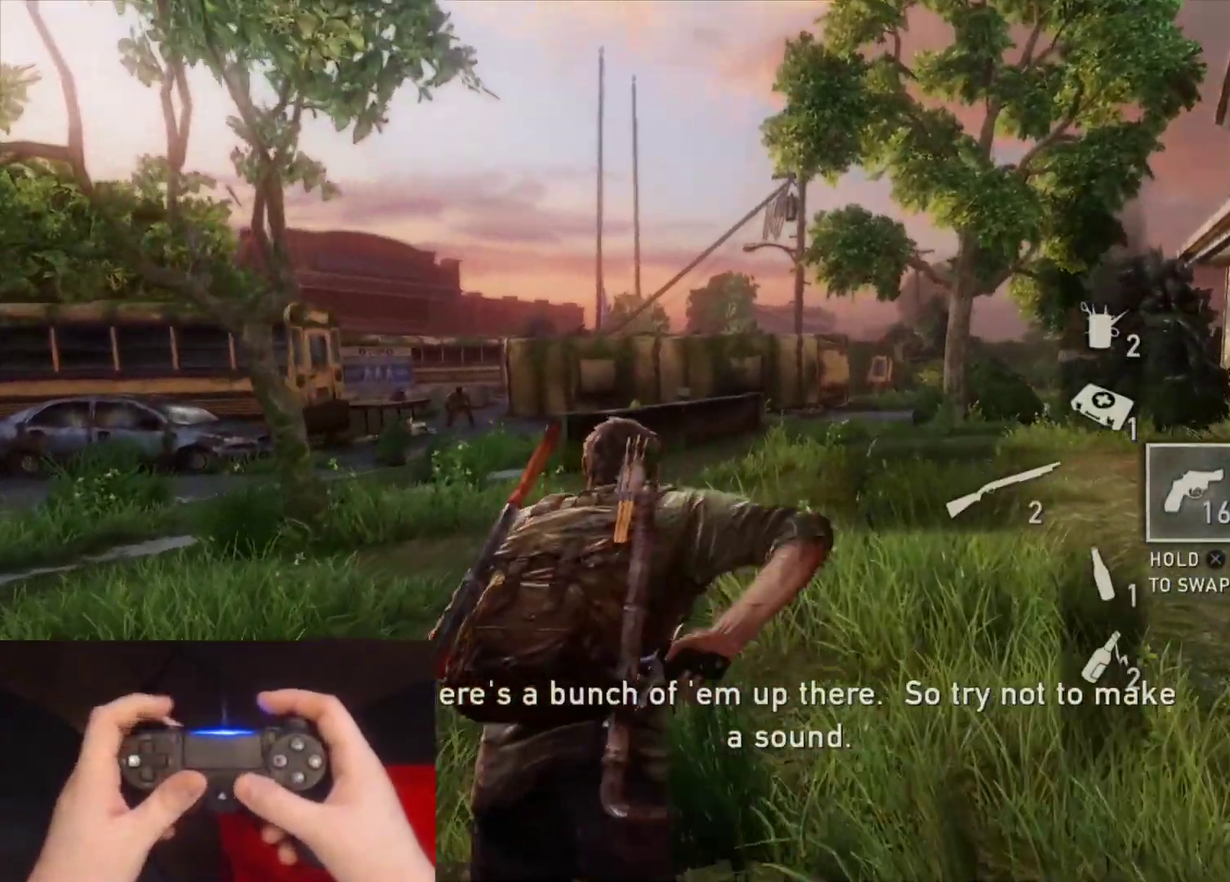
{"buttons": ["L2"], "left_stick": "up", "right_stick": "center", "events": []}
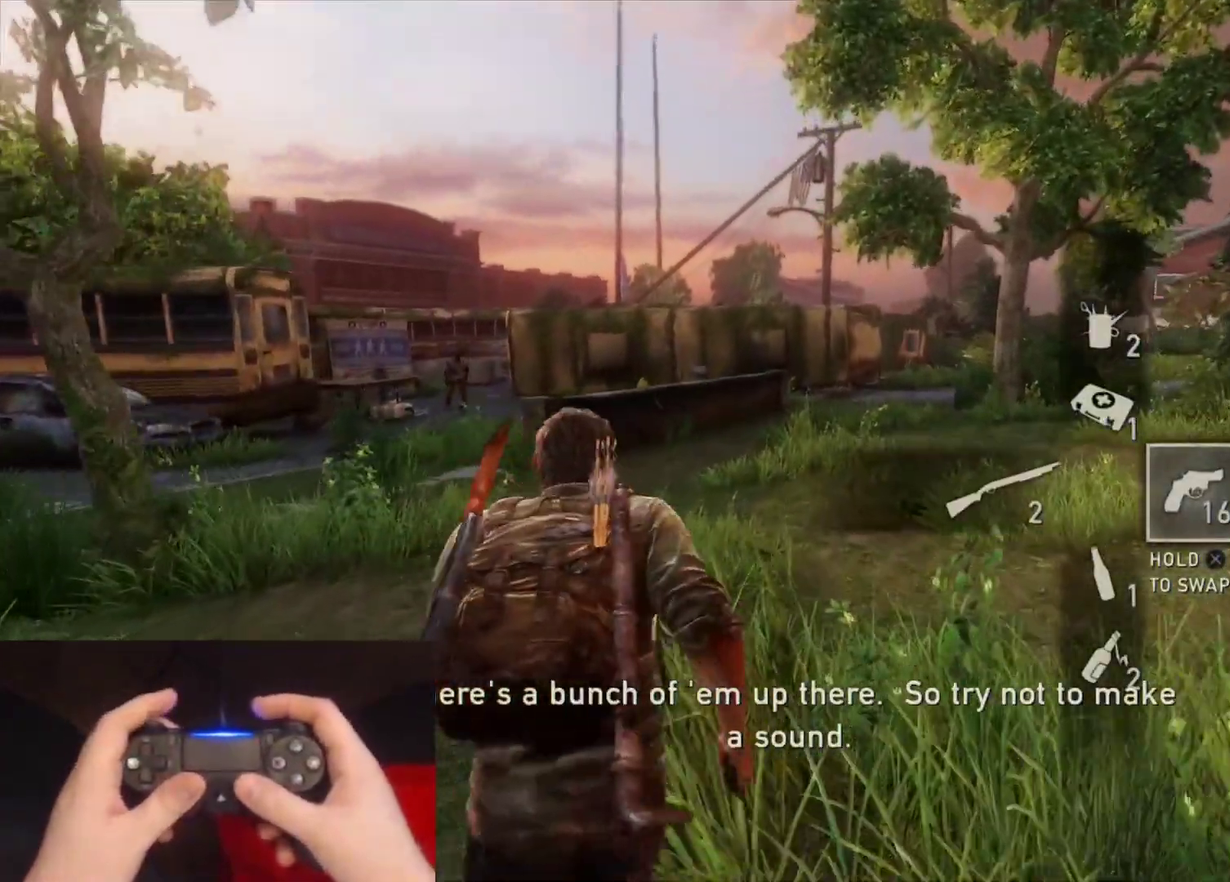
{"buttons": ["L2"], "left_stick": "up", "right_stick": "center", "events": []}
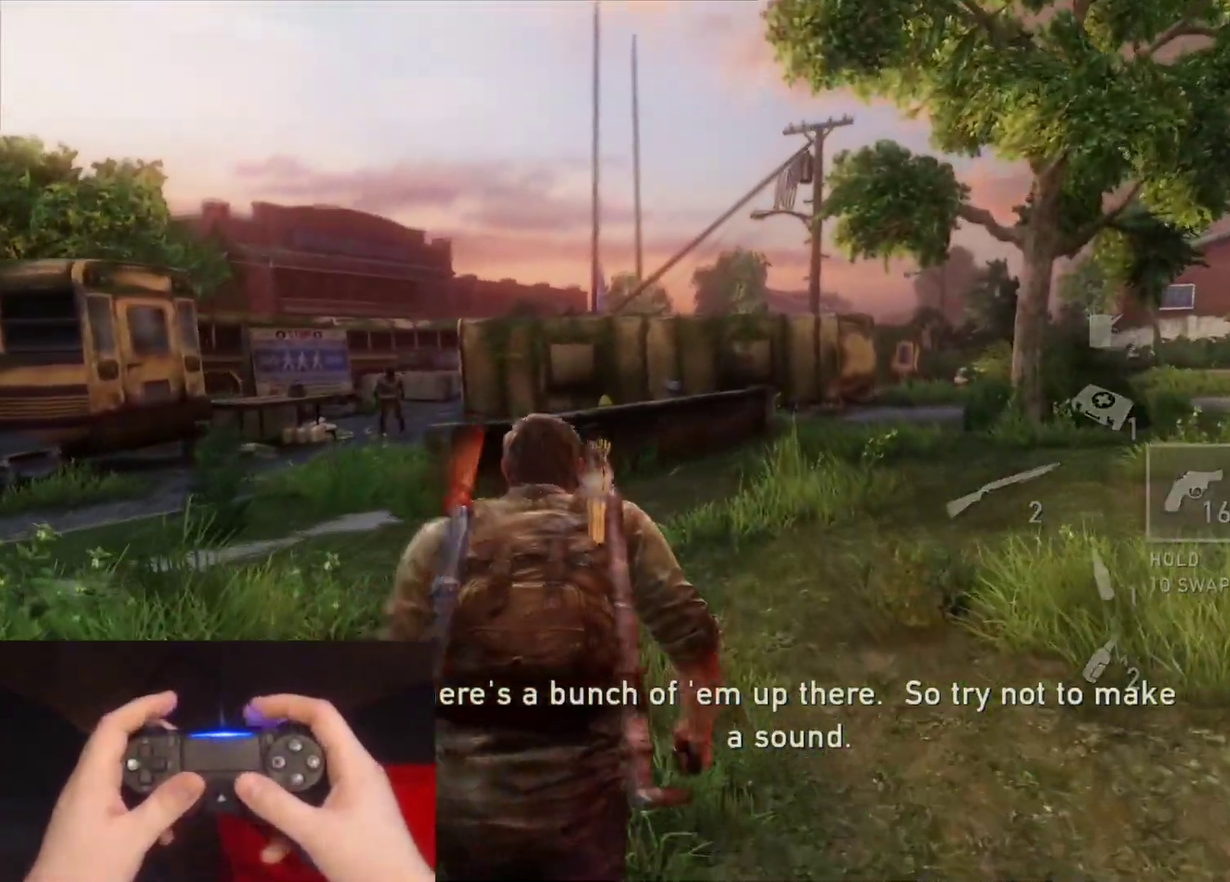
{"buttons": ["L2"], "left_stick": "up", "right_stick": "center", "events": []}
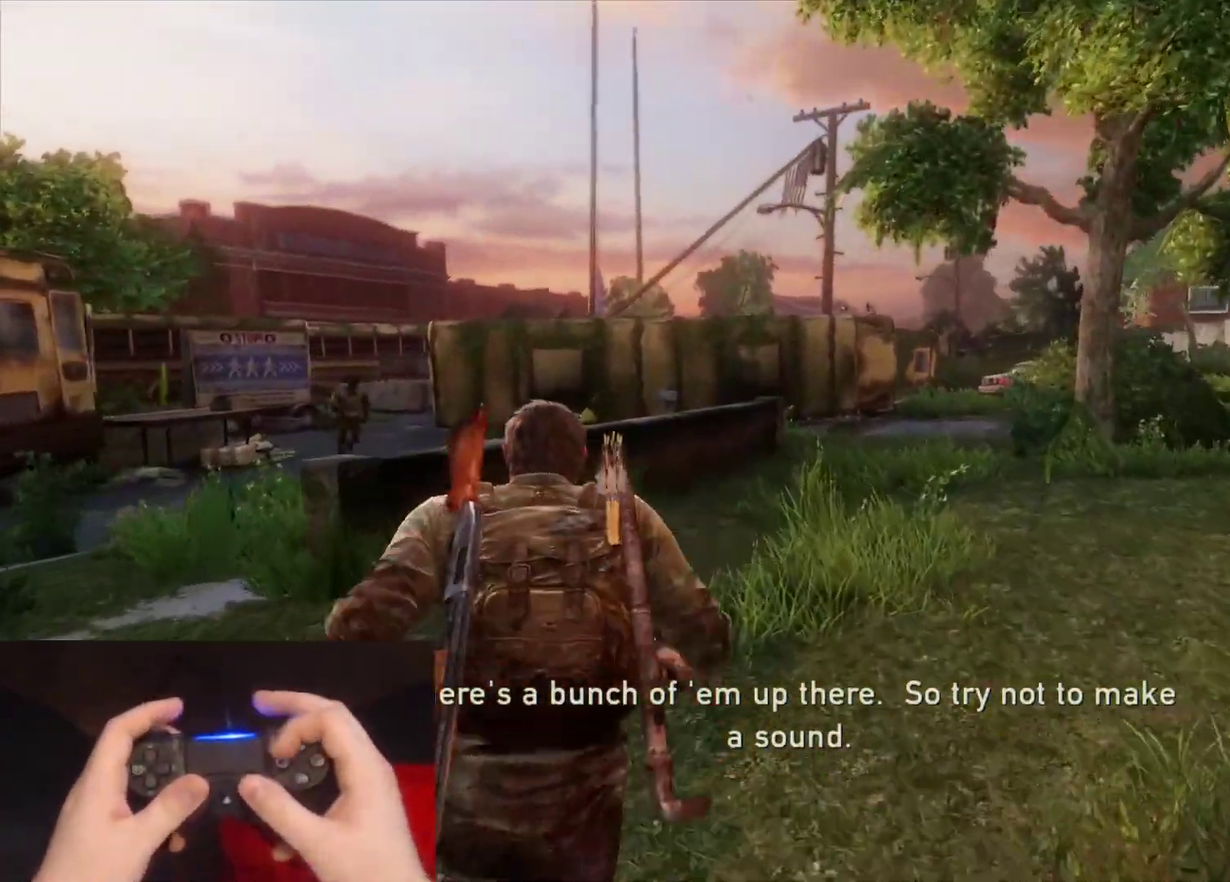
{"buttons": ["L2"], "left_stick": "up", "right_stick": "center", "events": []}
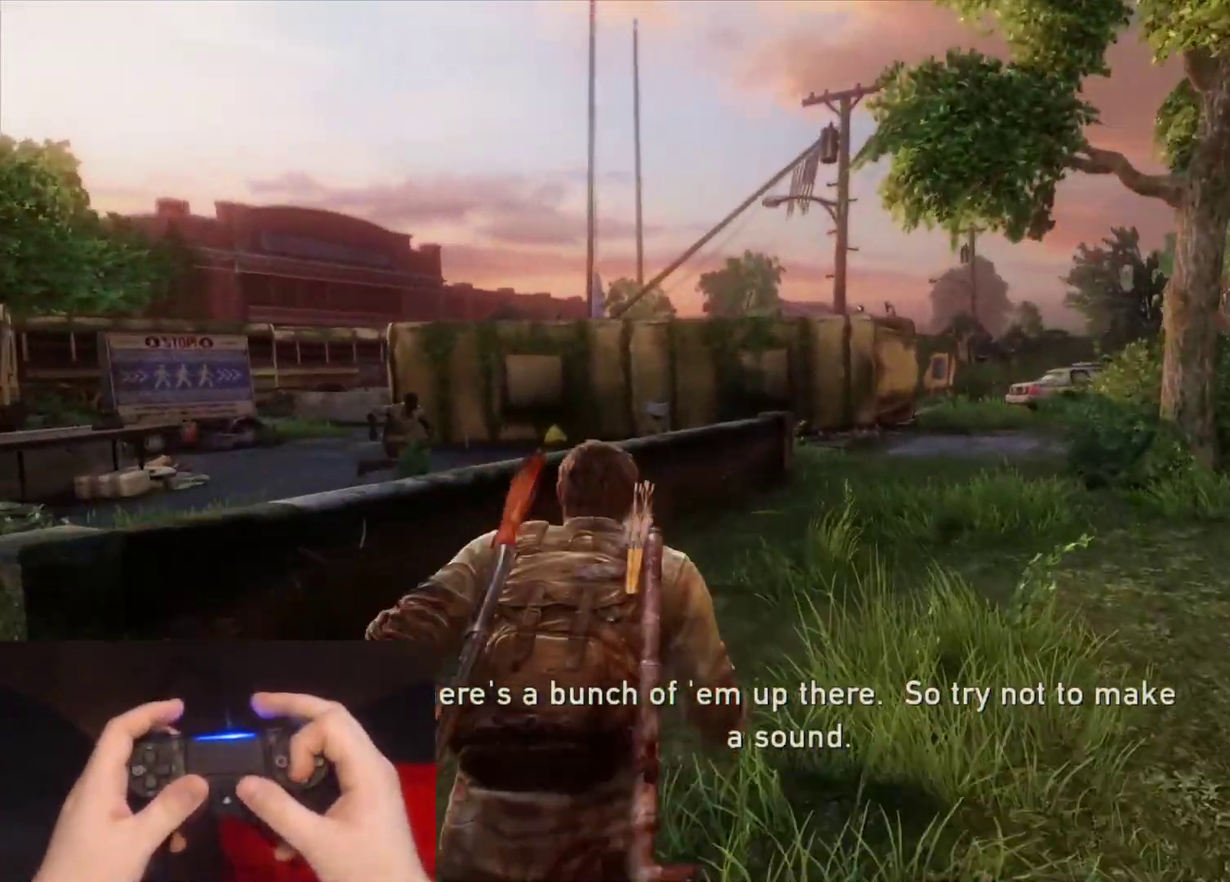
{"buttons": ["L2"], "left_stick": "up", "right_stick": "center", "events": []}
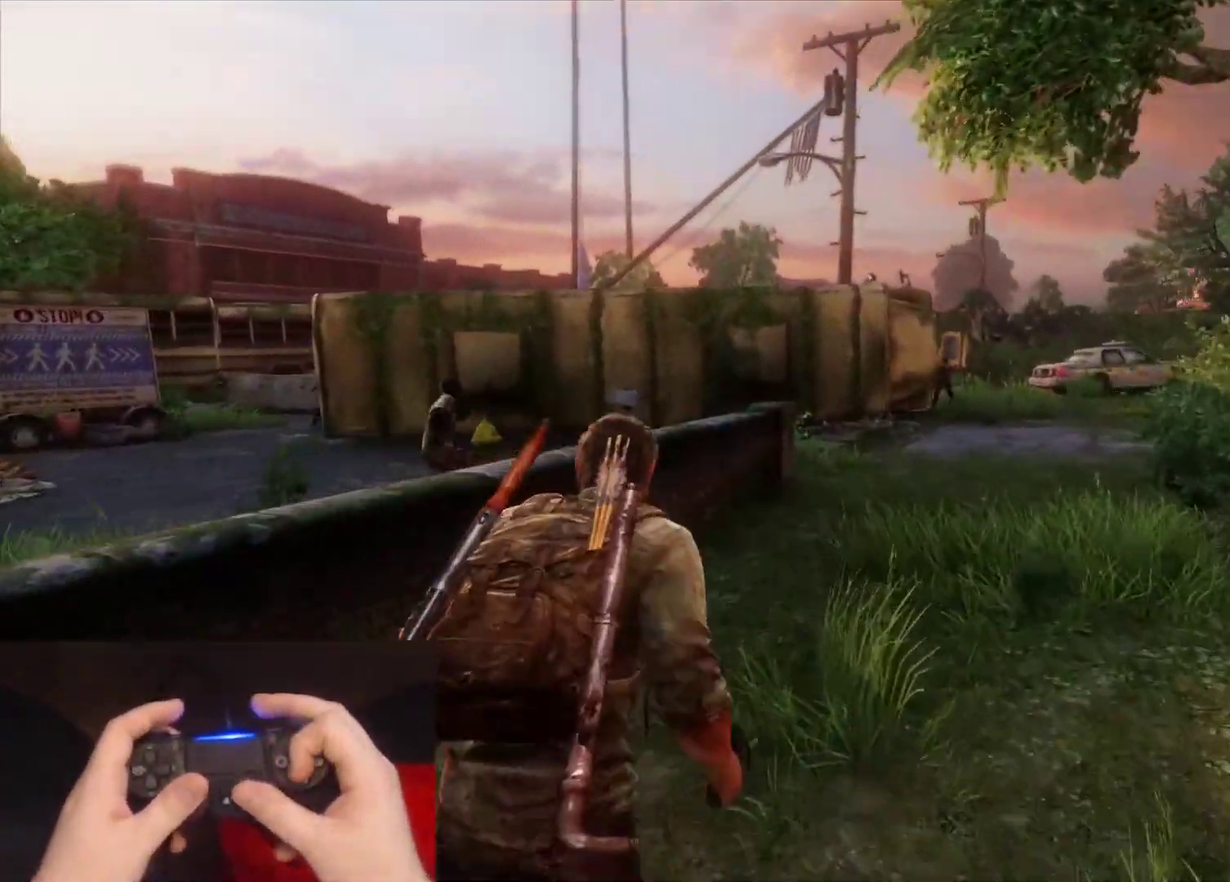
{"buttons": ["L2"], "left_stick": "up", "right_stick": "center", "events": [[50, "left_stick", "up-left"], [83, "CROSS", "down"], [100, "right_stick", "left"], [183, "CROSS", "up"], [250, "CROSS", "down"], [350, "CROSS", "up"], [350, "left_stick", "up"], [400, "right_stick", "center"]]}
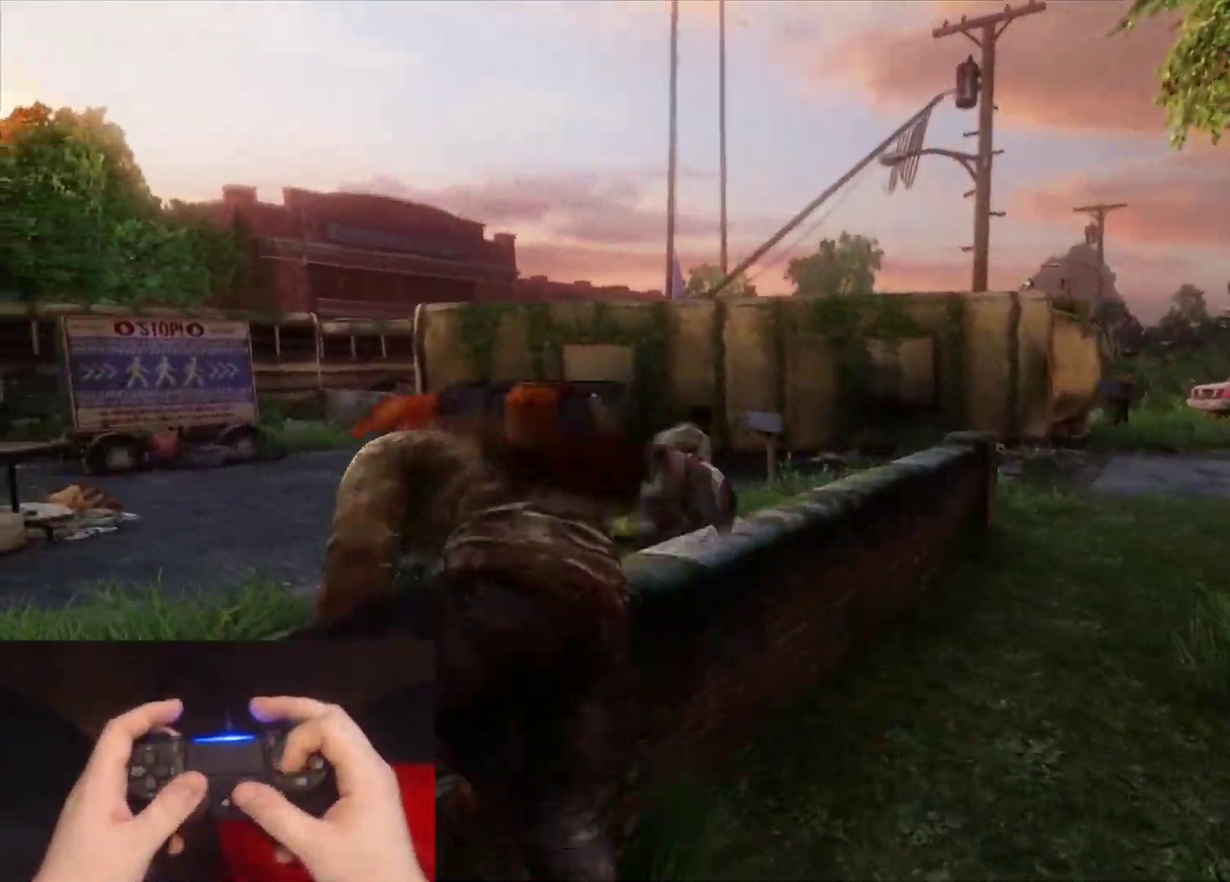
{"buttons": ["L2"], "left_stick": "up", "right_stick": "center", "events": [[33, "right_stick", "down-left"], [133, "right_stick", "center"]]}
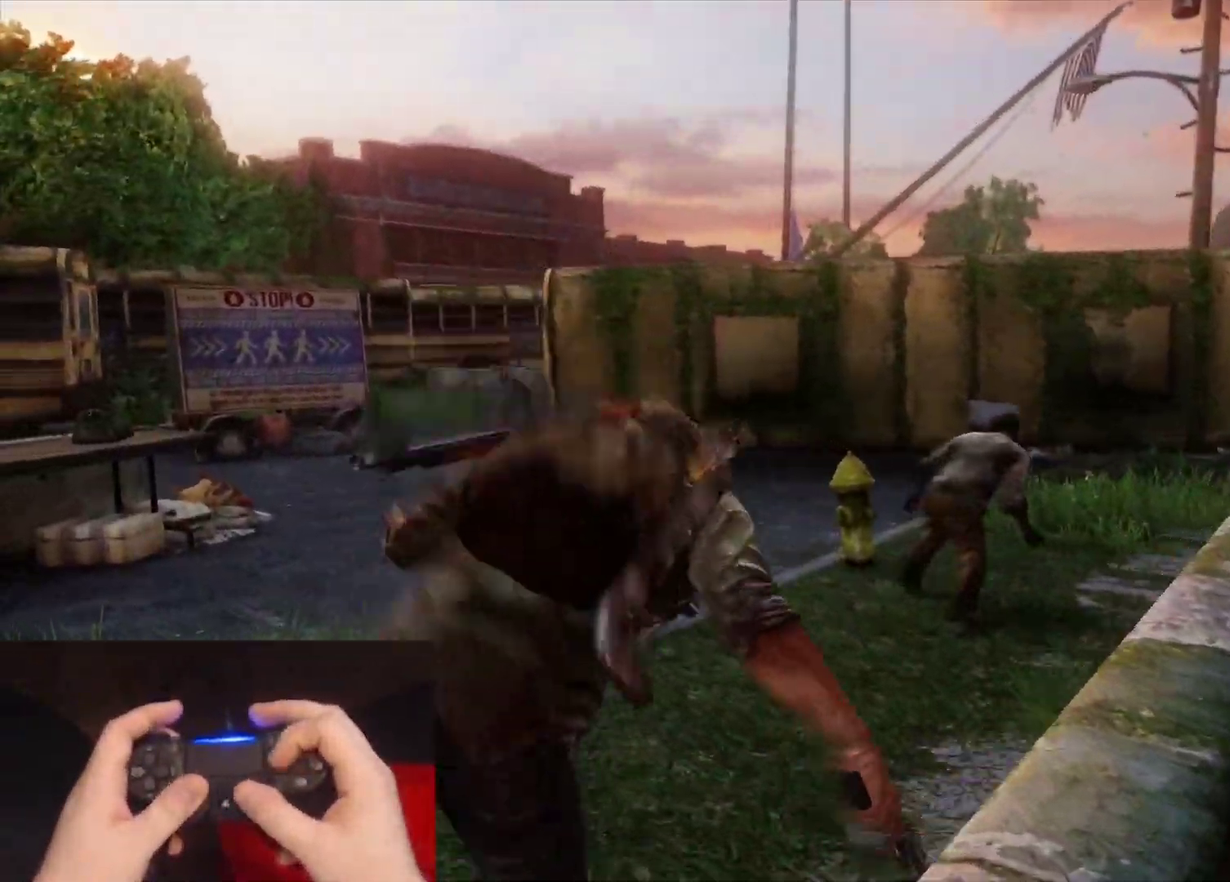
{"buttons": ["L2"], "left_stick": "up", "right_stick": "center", "events": [[100, "right_stick", "down"], [150, "right_stick", "center"]]}
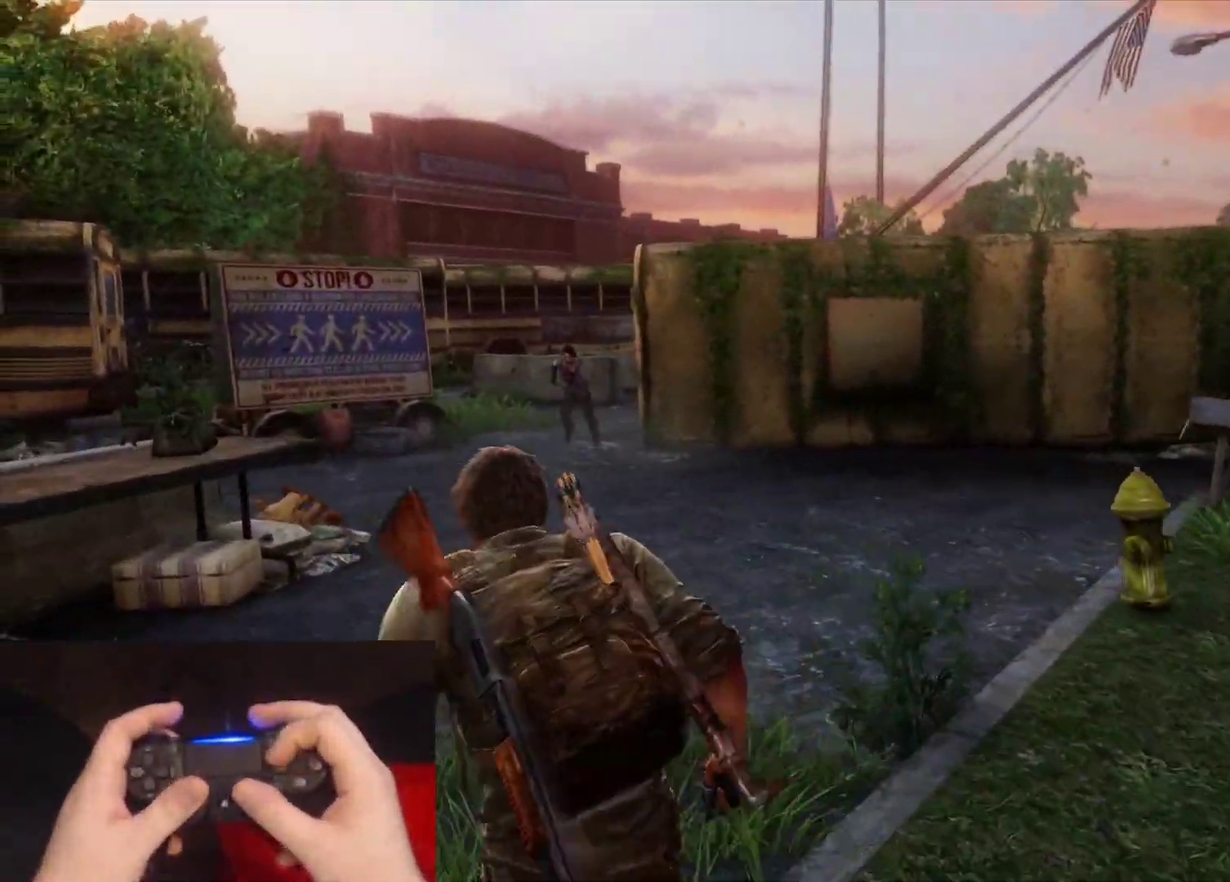
{"buttons": ["L2"], "left_stick": "up", "right_stick": "center", "events": []}
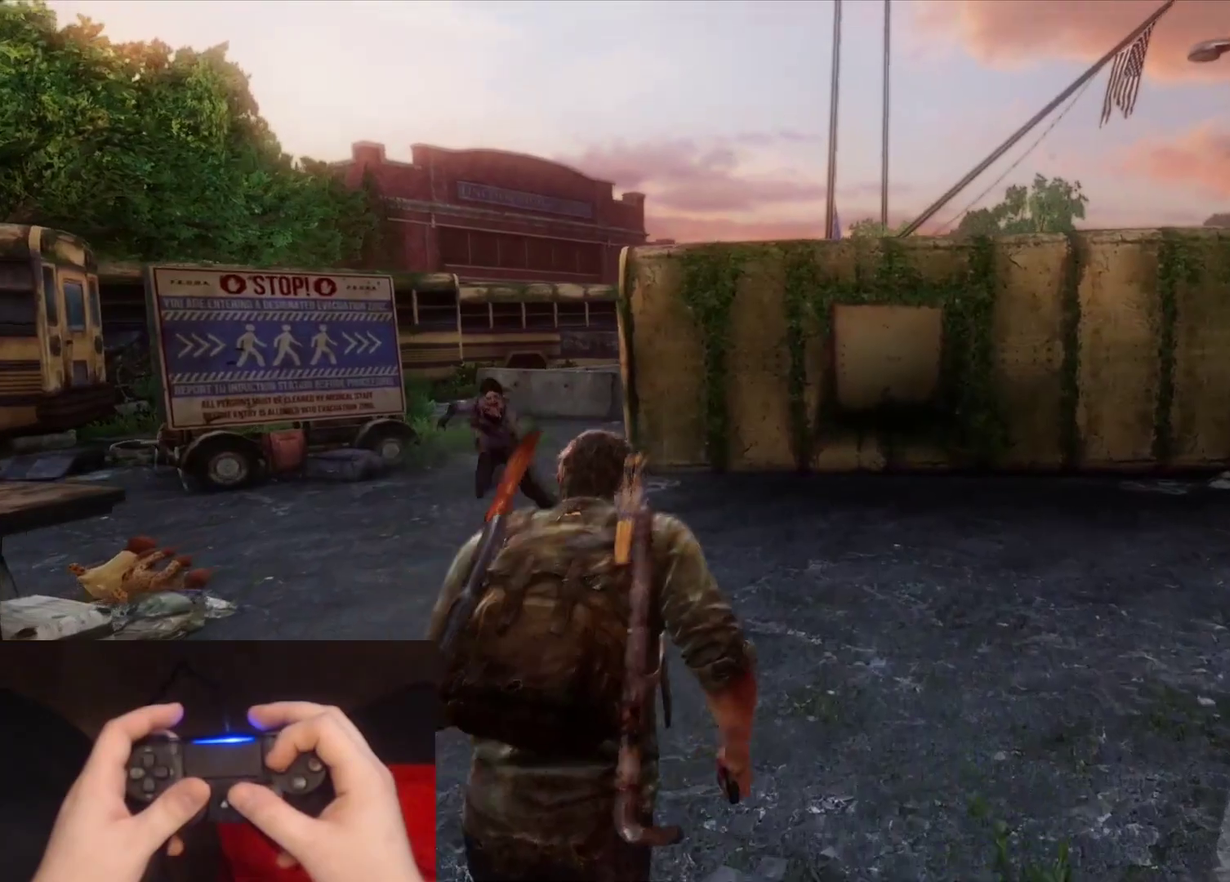
{"buttons": ["L2"], "left_stick": "up", "right_stick": "center", "events": [[67, "right_stick", "left"], [133, "right_stick", "up-left"], [167, "SQUARE", "down"], [250, "right_stick", "center"], [283, "SQUARE", "up"], [350, "SQUARE", "down"], [450, "SQUARE", "up"]]}
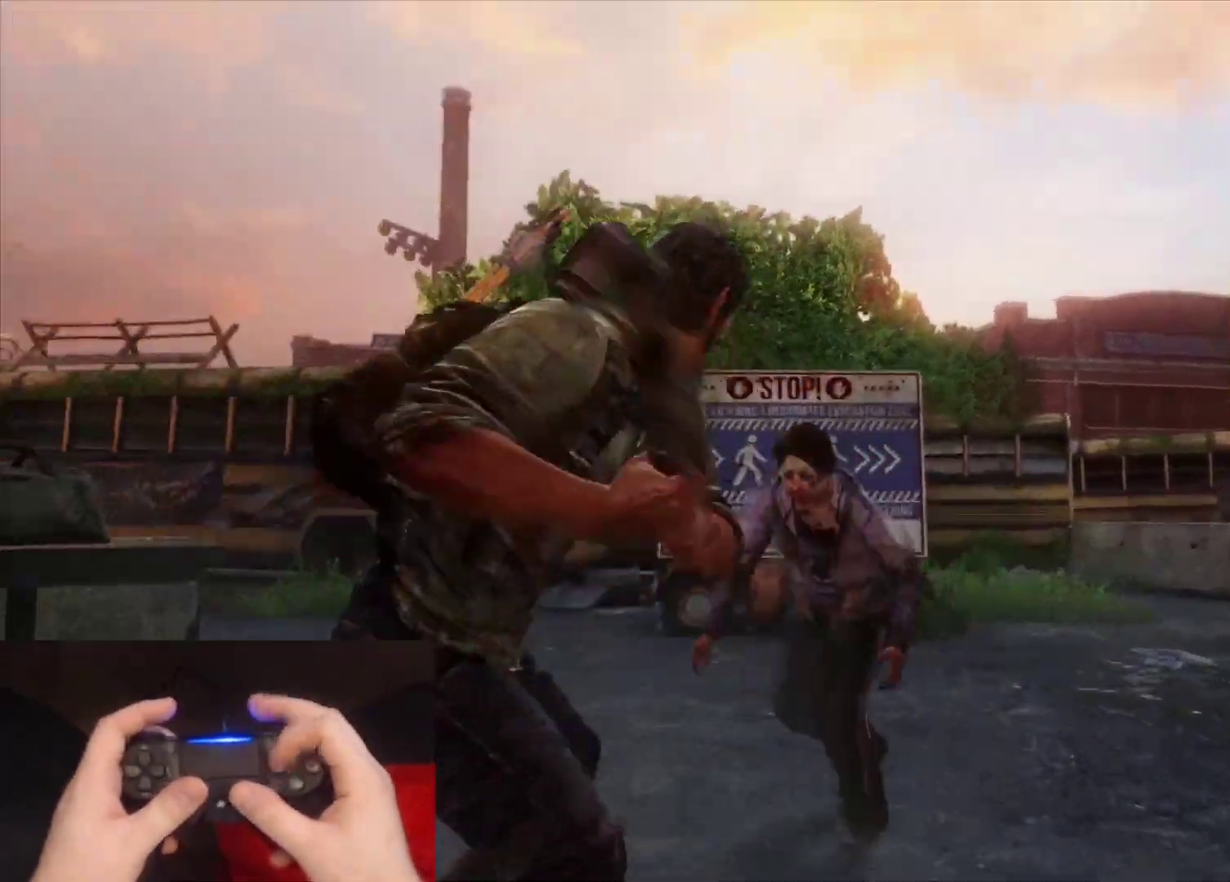
{"buttons": ["L2"], "left_stick": "up-right", "right_stick": "right", "events": [[50, "left_stick", "up-right"], [183, "right_stick", "right"]]}
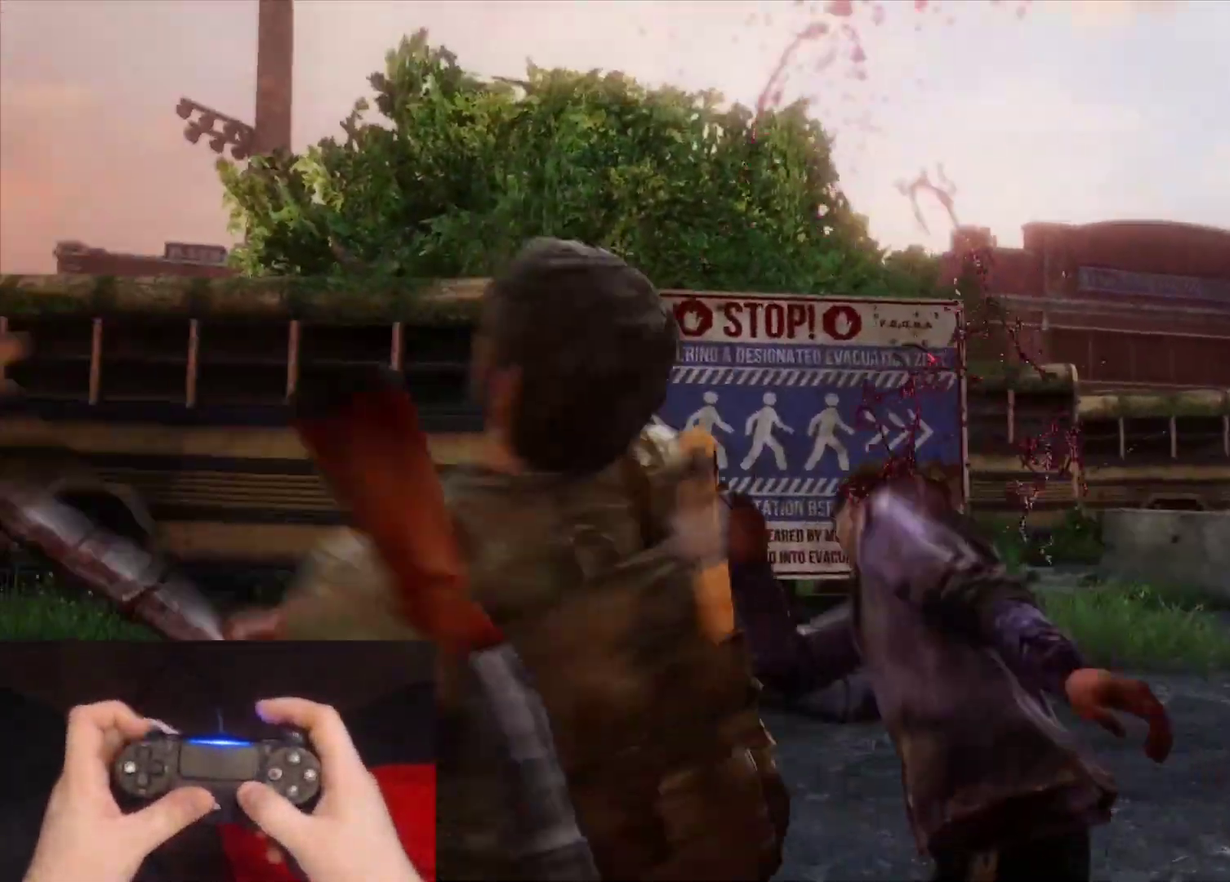
{"buttons": ["L2"], "left_stick": "up-right", "right_stick": "right", "events": [[300, "DPAD_RIGHT", "down"], [383, "DPAD_RIGHT", "up"]]}
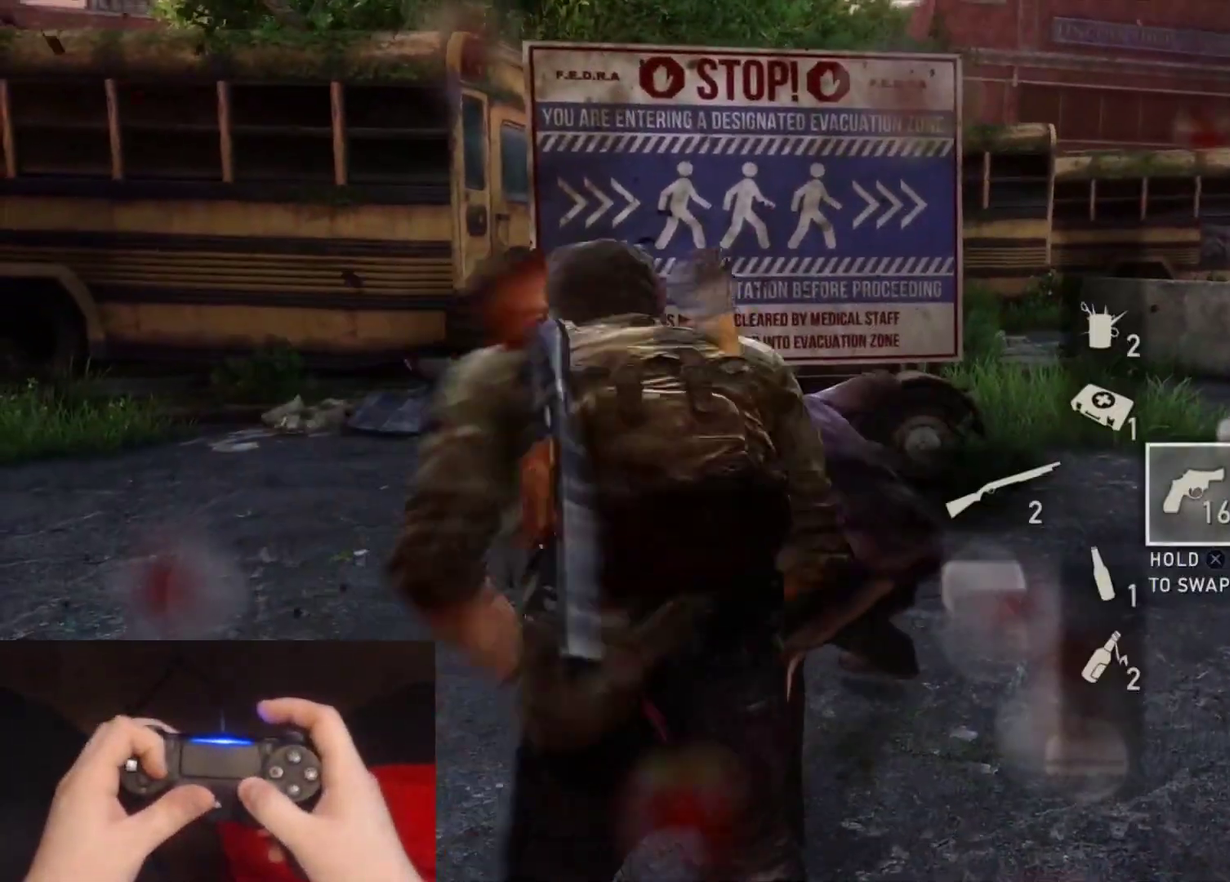
{"buttons": ["L2"], "left_stick": "up", "right_stick": "center", "events": [[333, "right_stick", "center"], [417, "left_stick", "up"]]}
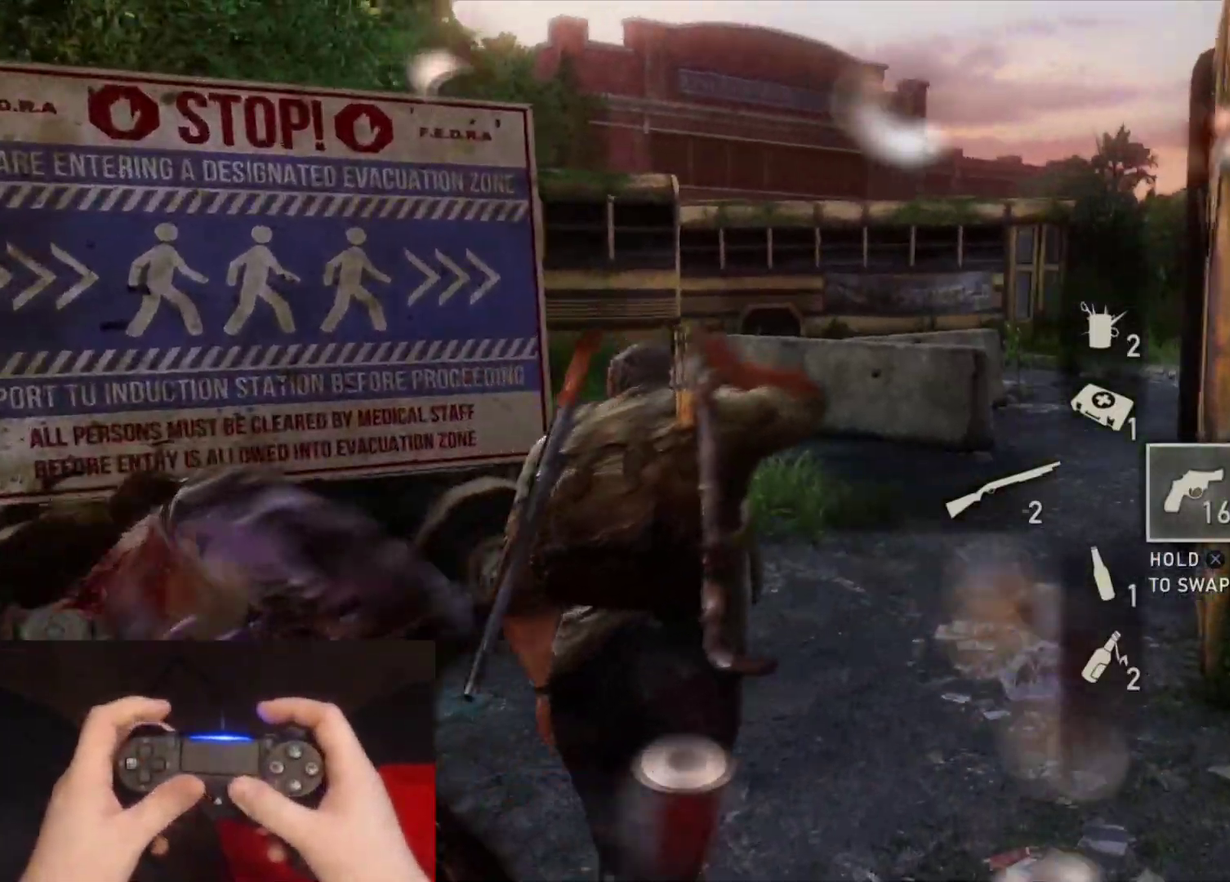
{"buttons": ["L2"], "left_stick": "up", "right_stick": "left", "events": [[83, "right_stick", "up-left"], [250, "right_stick", "center"], [433, "right_stick", "left"]]}